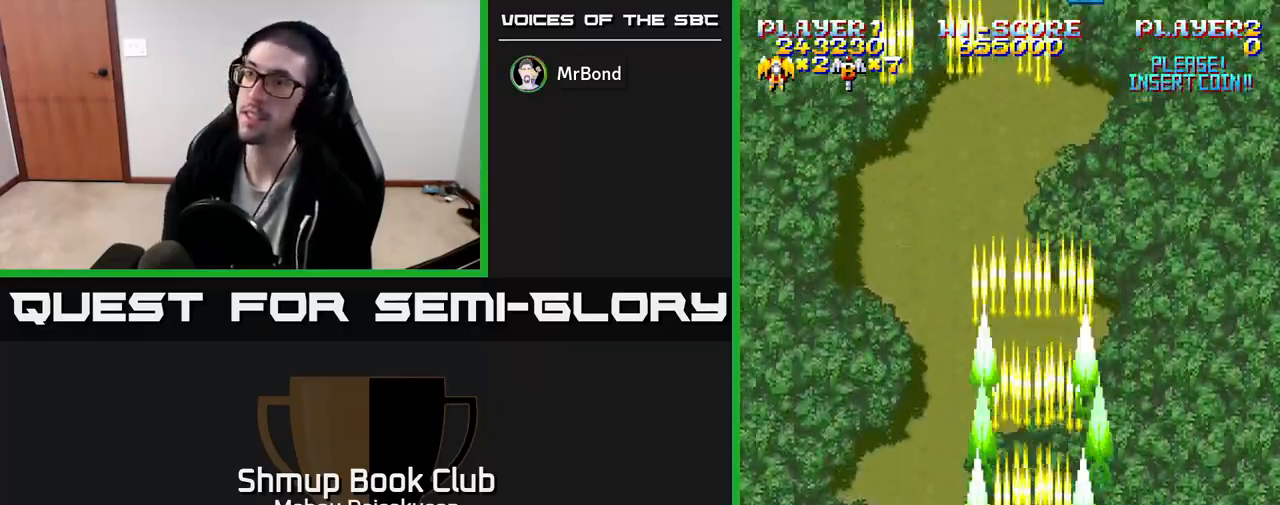
Gameplay with a controller (Xbox layout); each line is a JSON object with the inputs held at the frame after it. "events" lists button and stick changes between this image and that frame as [ms after this image, input, new state], when the widget could be followed in between. Not read: left_stick right_stick.
{"buttons": ["A"], "events": []}
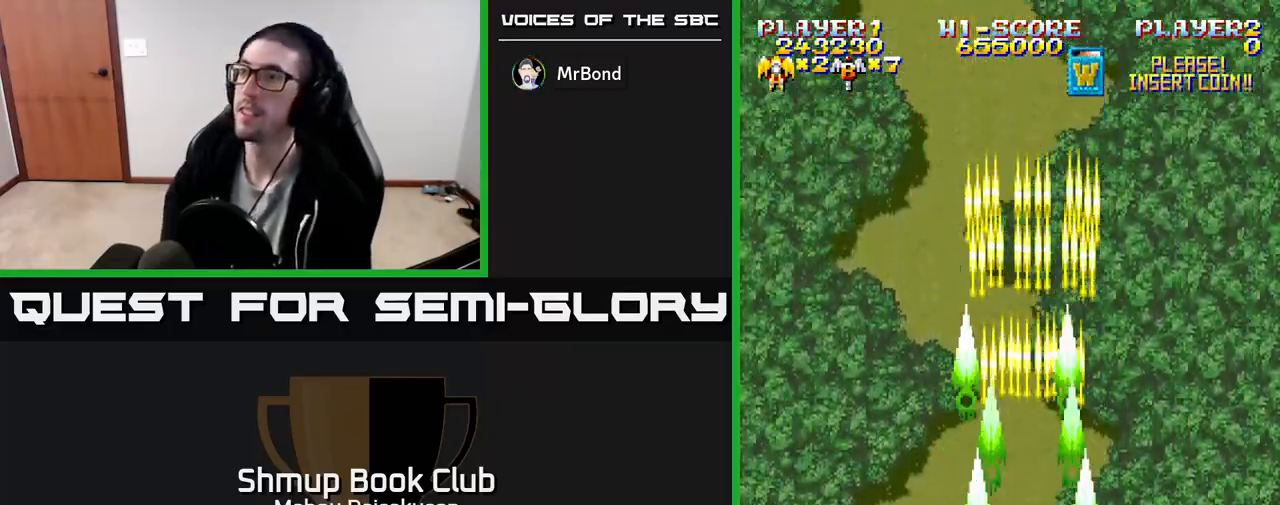
{"buttons": ["A"], "events": []}
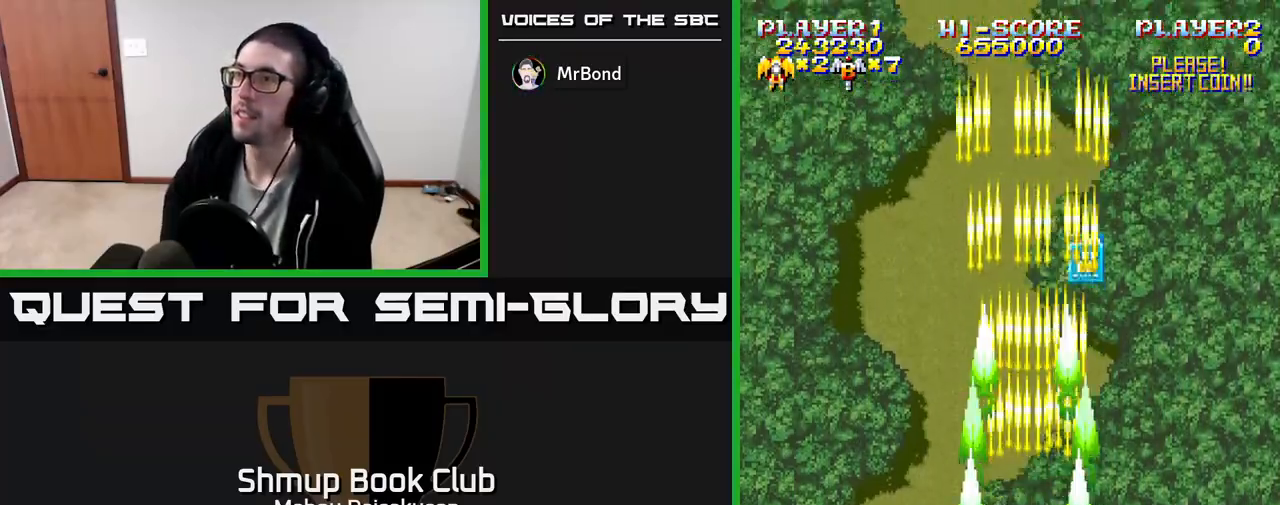
{"buttons": ["A"], "events": [[50, "DPAD_LEFT", "down"], [167, "DPAD_UP", "down"], [233, "DPAD_LEFT", "up"], [467, "DPAD_UP", "up"]]}
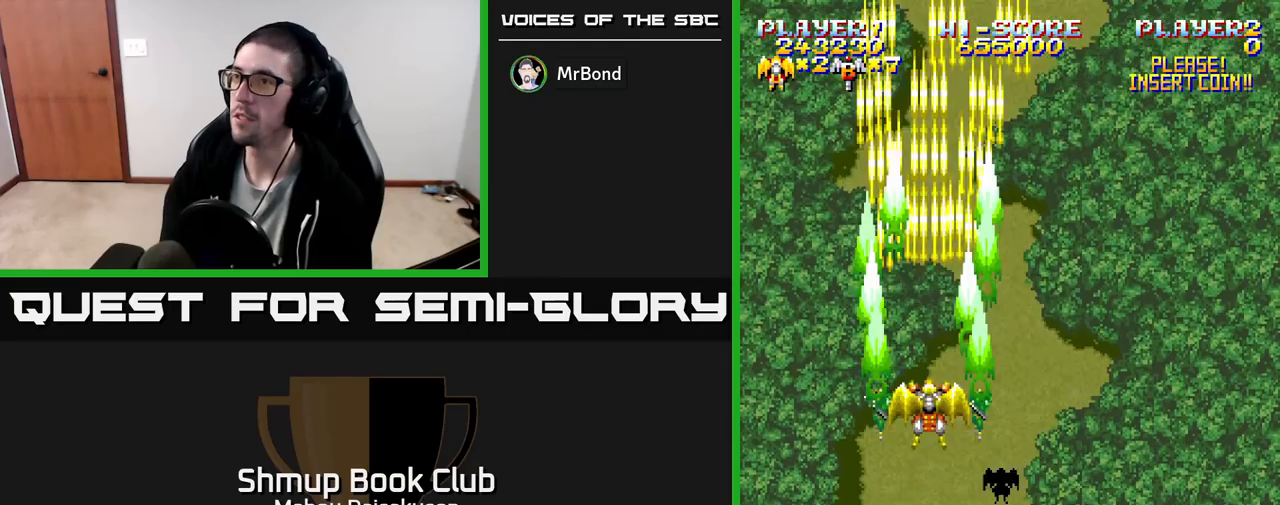
{"buttons": ["A", "DPAD_DOWN", "DPAD_LEFT"], "events": [[33, "DPAD_RIGHT", "down"], [200, "DPAD_DOWN", "down"], [283, "DPAD_RIGHT", "up"], [433, "DPAD_LEFT", "down"]]}
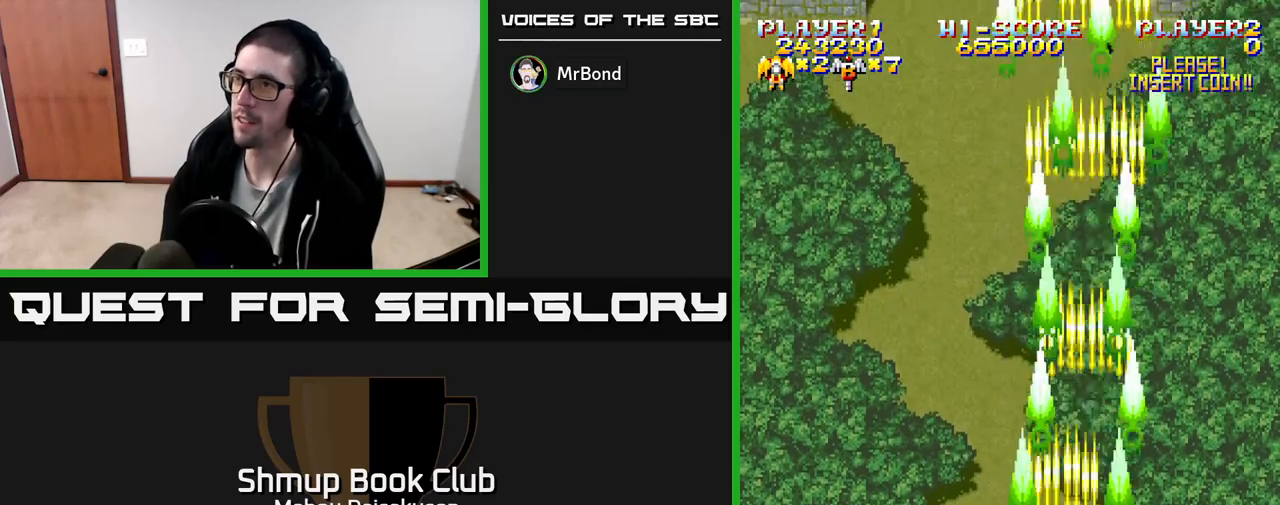
{"buttons": ["A"], "events": [[33, "DPAD_DOWN", "up"], [117, "DPAD_LEFT", "up"]]}
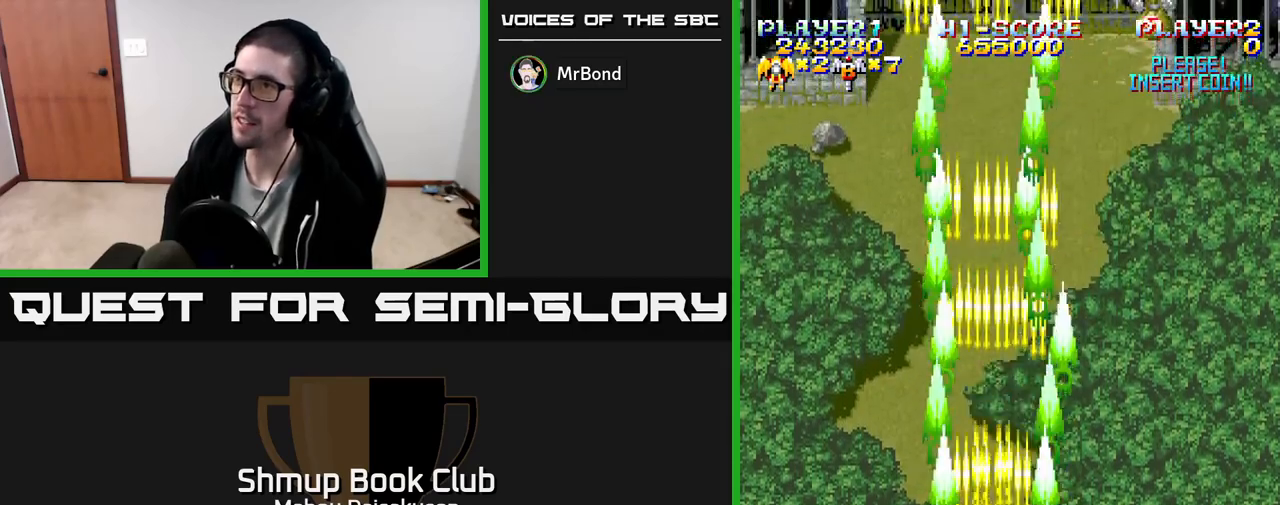
{"buttons": ["A", "DPAD_UP", "DPAD_RIGHT"], "events": [[283, "DPAD_RIGHT", "down"], [317, "DPAD_UP", "down"], [383, "DPAD_RIGHT", "up"], [433, "DPAD_RIGHT", "down"]]}
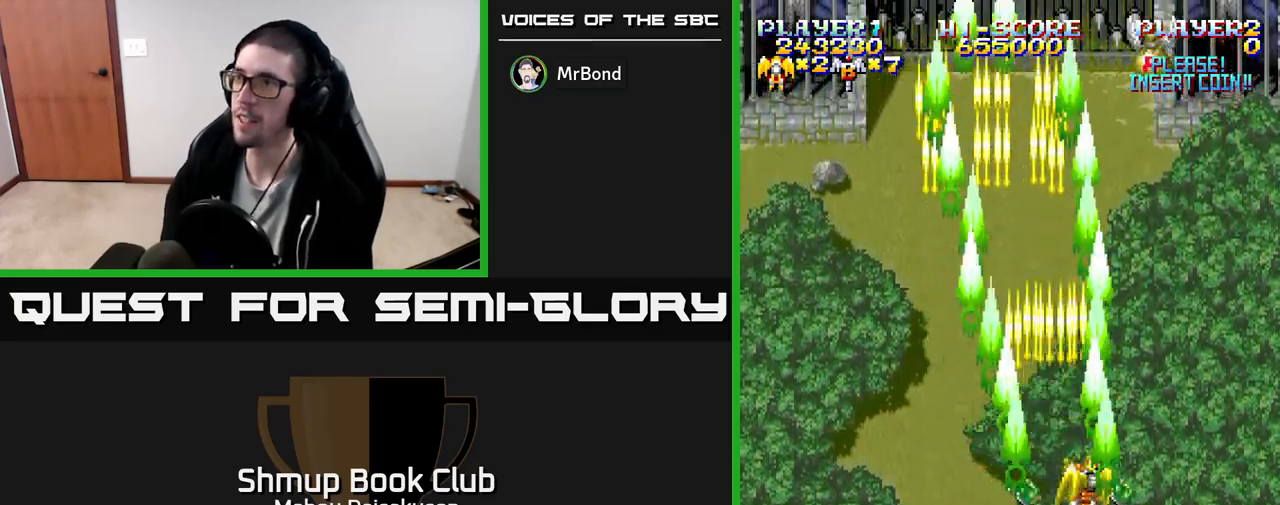
{"buttons": ["A", "DPAD_DOWN"], "events": [[17, "DPAD_UP", "up"], [50, "DPAD_RIGHT", "up"], [117, "DPAD_LEFT", "down"], [350, "DPAD_DOWN", "down"], [367, "DPAD_LEFT", "up"]]}
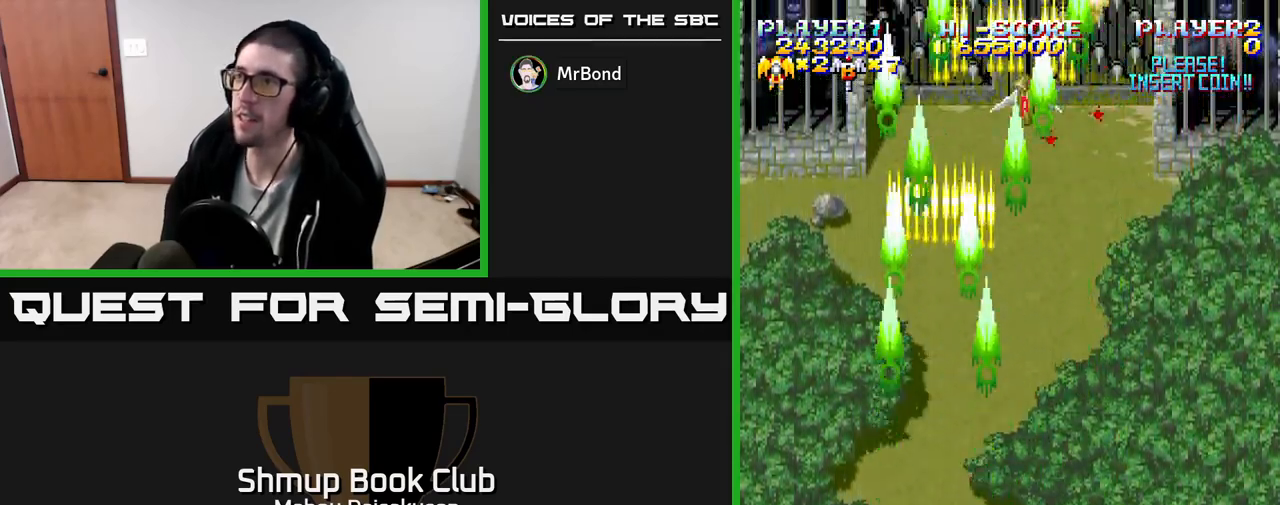
{"buttons": ["A", "DPAD_UP"], "events": [[50, "DPAD_LEFT", "down"], [133, "DPAD_DOWN", "up"], [300, "DPAD_UP", "down"], [333, "DPAD_LEFT", "up"]]}
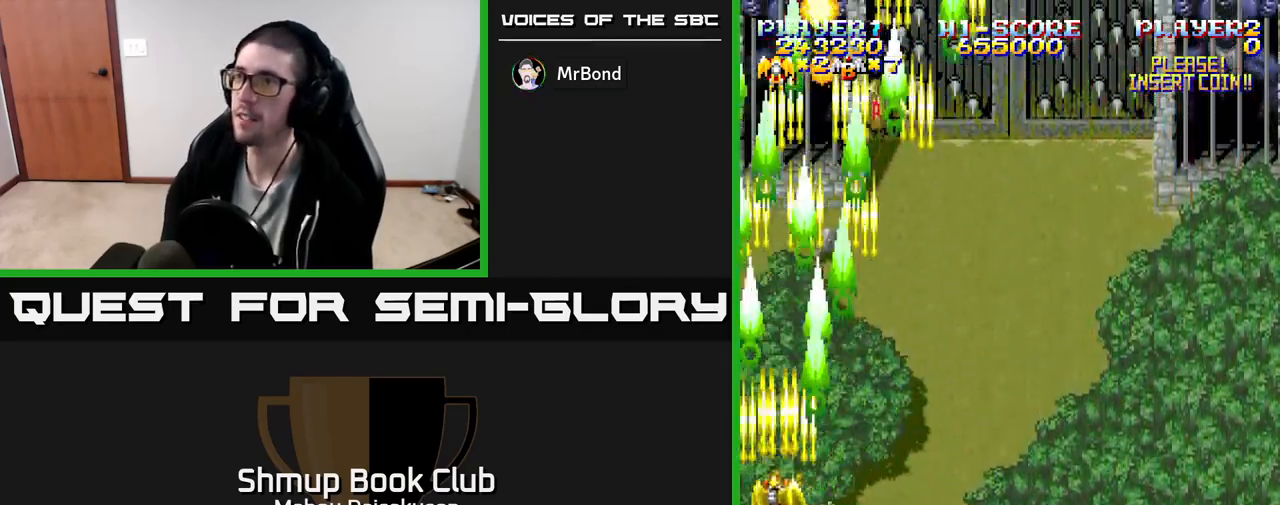
{"buttons": ["A"], "events": [[133, "DPAD_UP", "up"]]}
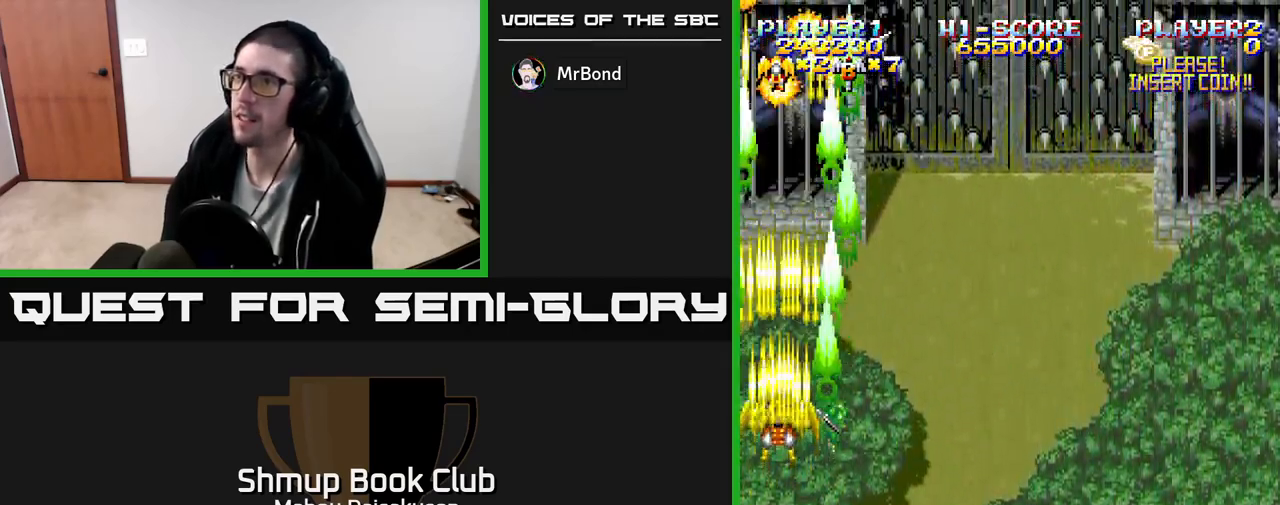
{"buttons": ["A", "DPAD_UP", "DPAD_RIGHT"], "events": [[150, "DPAD_DOWN", "down"], [267, "DPAD_RIGHT", "down"], [417, "DPAD_DOWN", "up"], [500, "DPAD_UP", "down"]]}
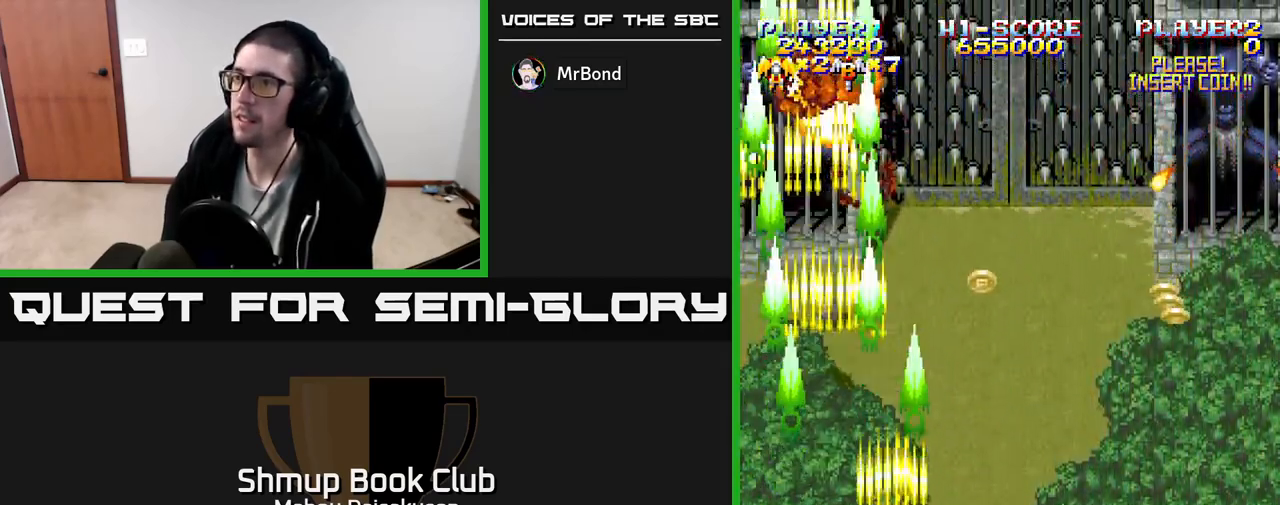
{"buttons": ["A", "DPAD_DOWN", "DPAD_RIGHT"], "events": [[17, "DPAD_RIGHT", "up"], [167, "DPAD_RIGHT", "down"], [167, "DPAD_UP", "up"], [283, "DPAD_DOWN", "down"]]}
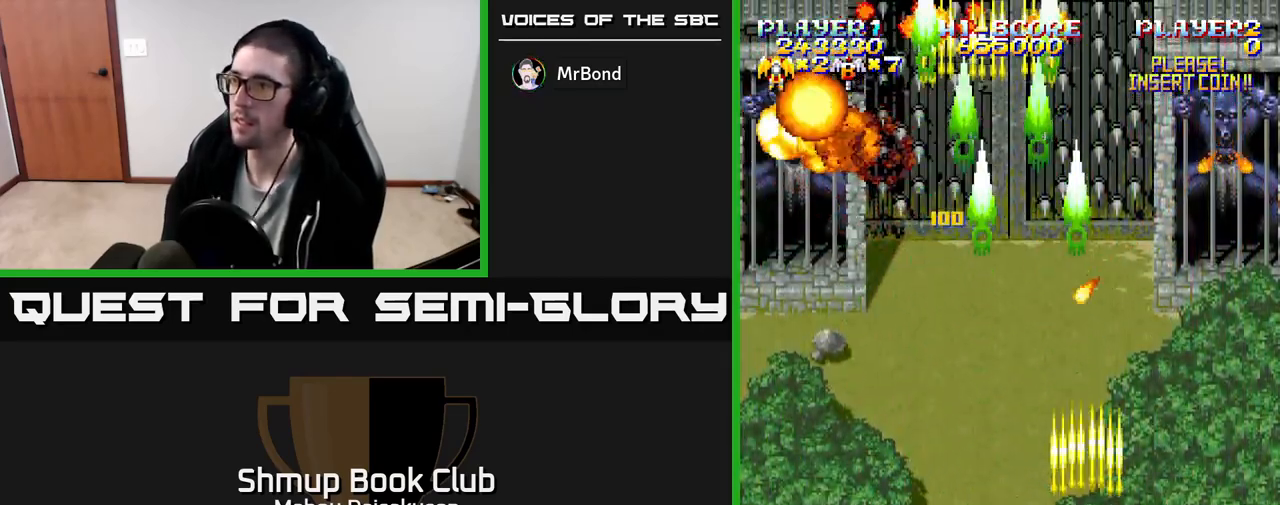
{"buttons": ["A"], "events": [[33, "DPAD_DOWN", "up"], [250, "DPAD_DOWN", "down"], [267, "DPAD_RIGHT", "up"], [500, "DPAD_DOWN", "up"]]}
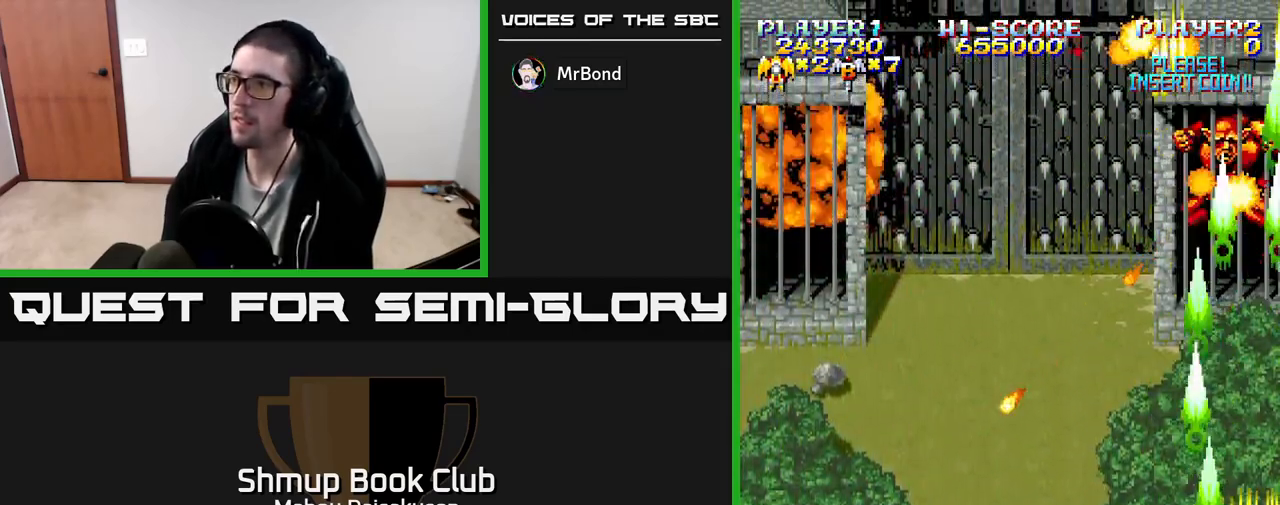
{"buttons": ["A"], "events": [[133, "DPAD_LEFT", "down"], [167, "DPAD_UP", "down"], [217, "DPAD_LEFT", "up"], [383, "DPAD_UP", "up"]]}
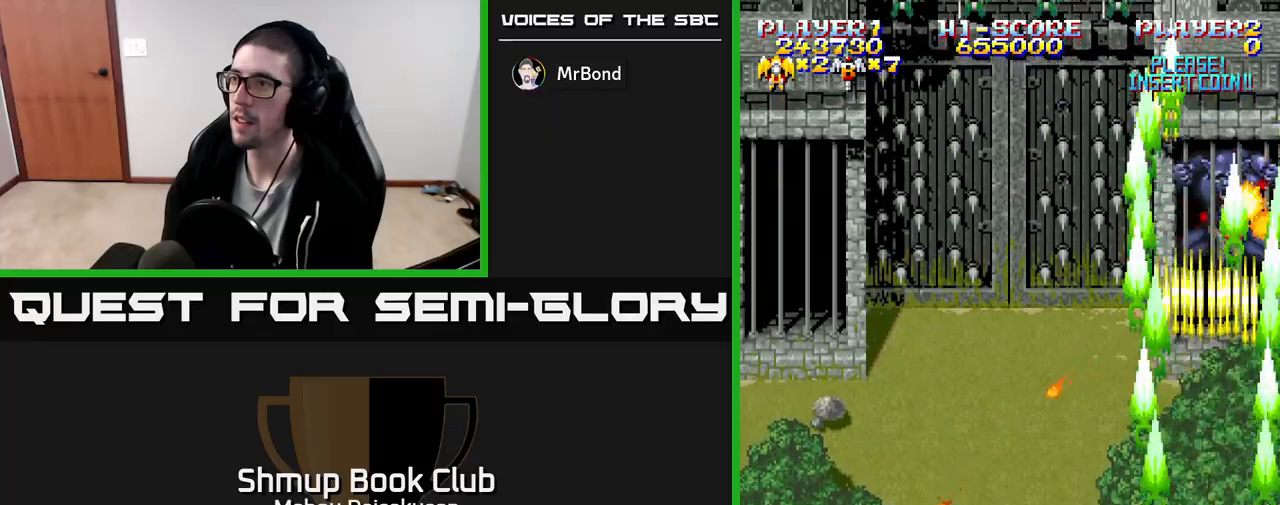
{"buttons": ["A", "DPAD_LEFT"], "events": [[450, "DPAD_LEFT", "down"]]}
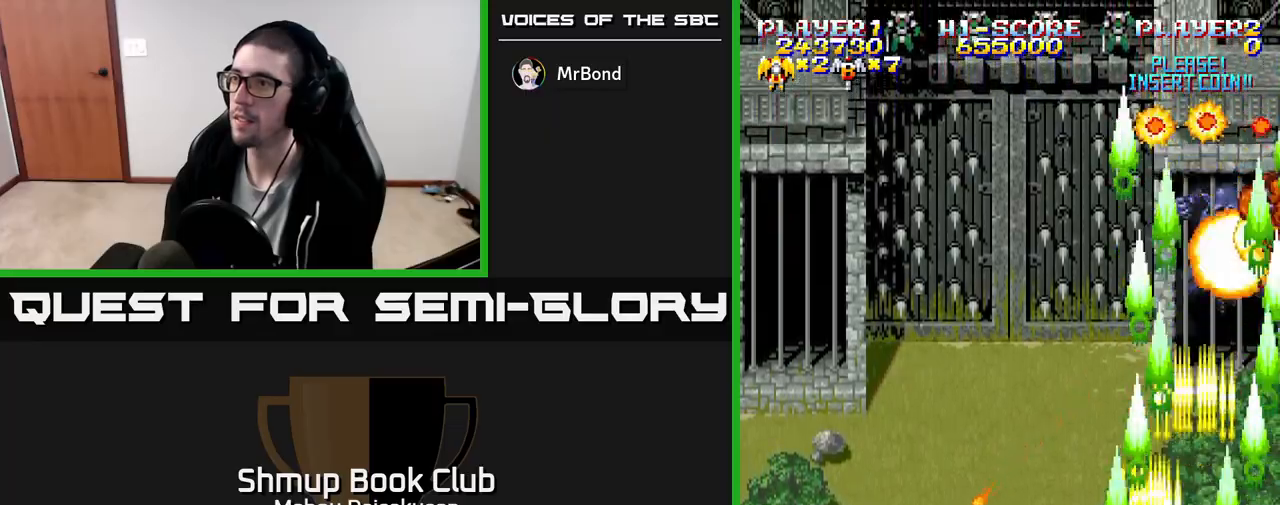
{"buttons": ["A"], "events": [[33, "DPAD_UP", "down"], [317, "DPAD_LEFT", "up"], [367, "DPAD_UP", "up"]]}
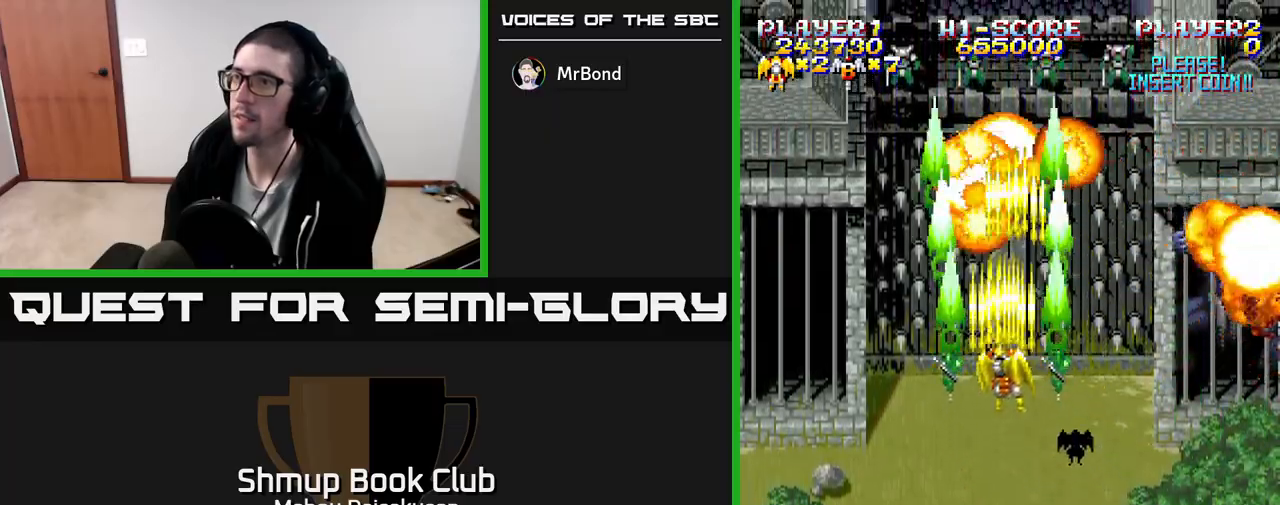
{"buttons": ["A", "DPAD_DOWN"], "events": [[33, "DPAD_DOWN", "down"]]}
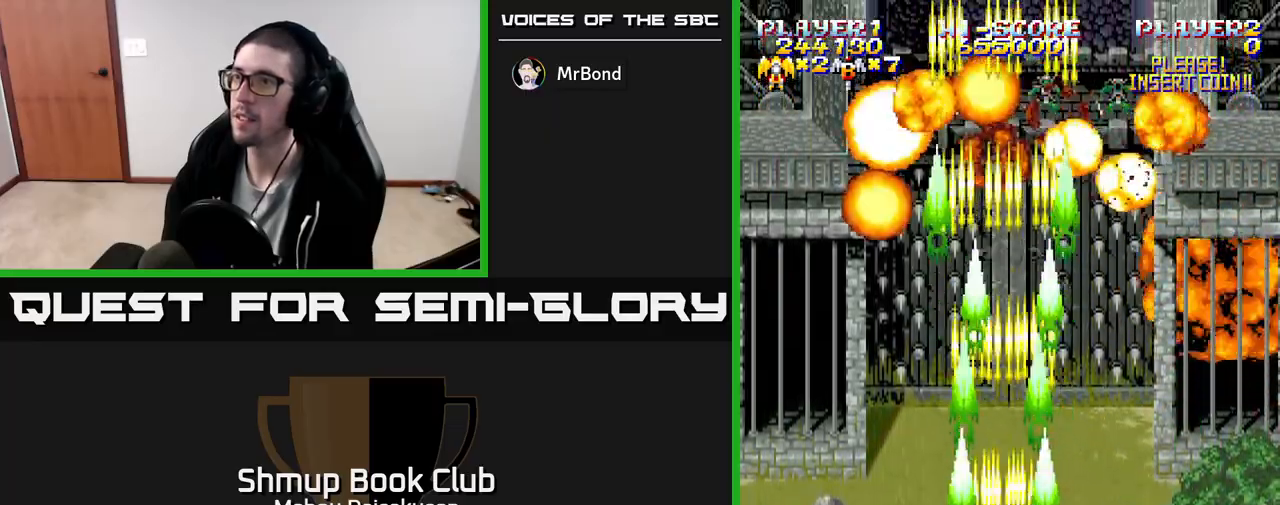
{"buttons": ["A"], "events": [[33, "DPAD_DOWN", "up"]]}
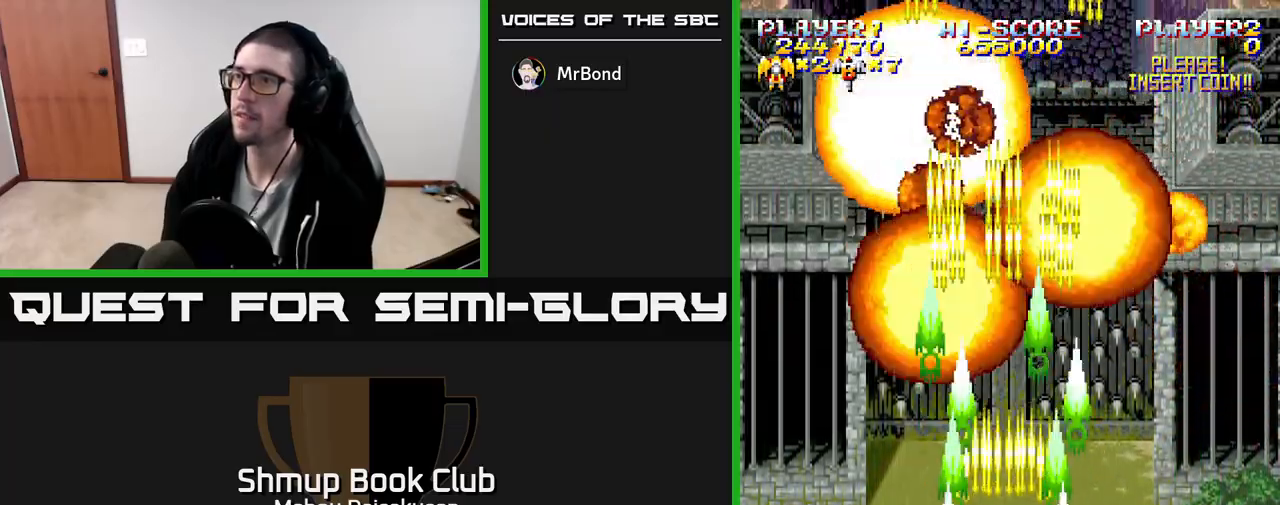
{"buttons": ["A"], "events": []}
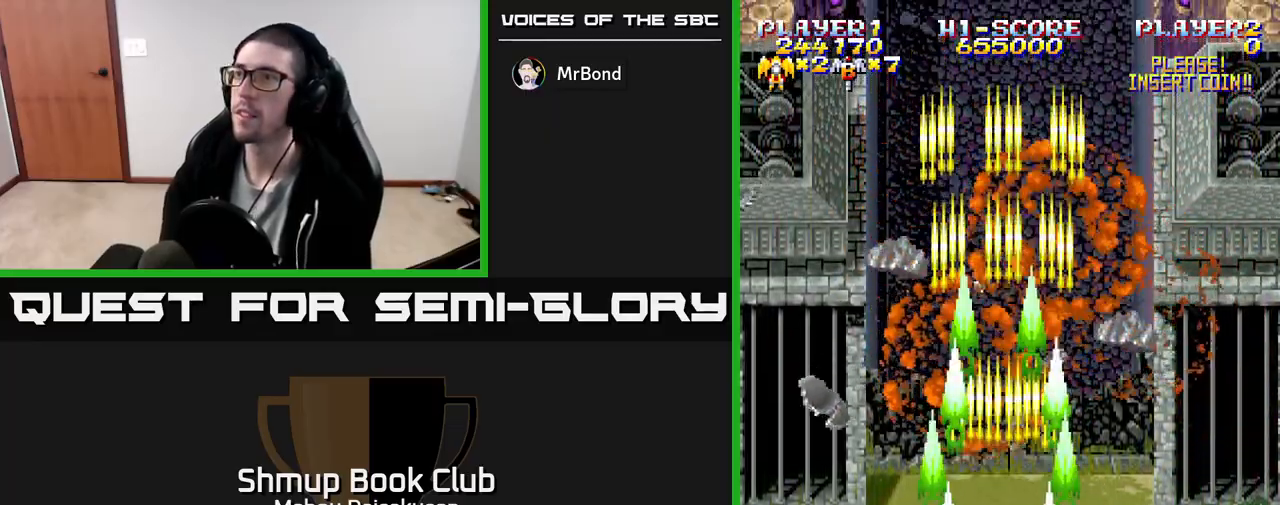
{"buttons": ["A"], "events": [[250, "DPAD_UP", "down"], [500, "DPAD_UP", "up"]]}
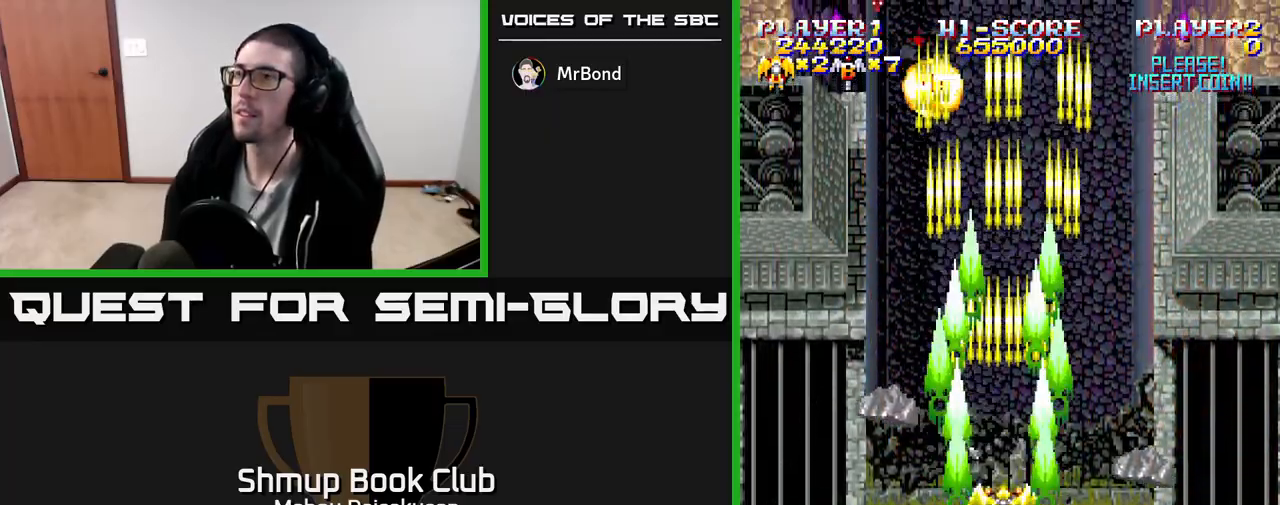
{"buttons": ["A"], "events": []}
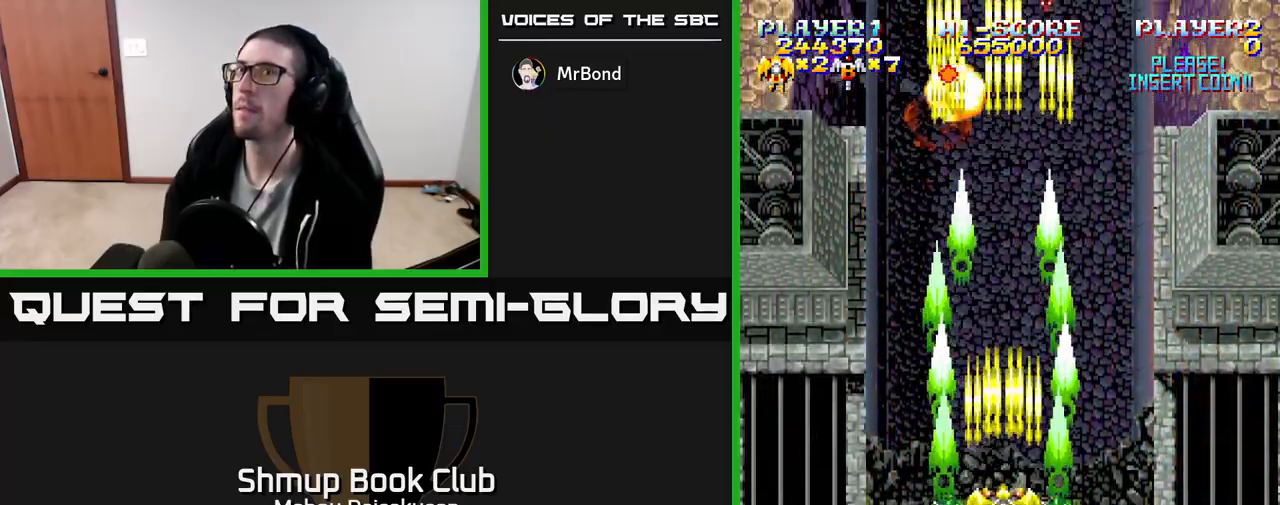
{"buttons": ["A"], "events": [[117, "DPAD_DOWN", "down"], [283, "DPAD_DOWN", "up"]]}
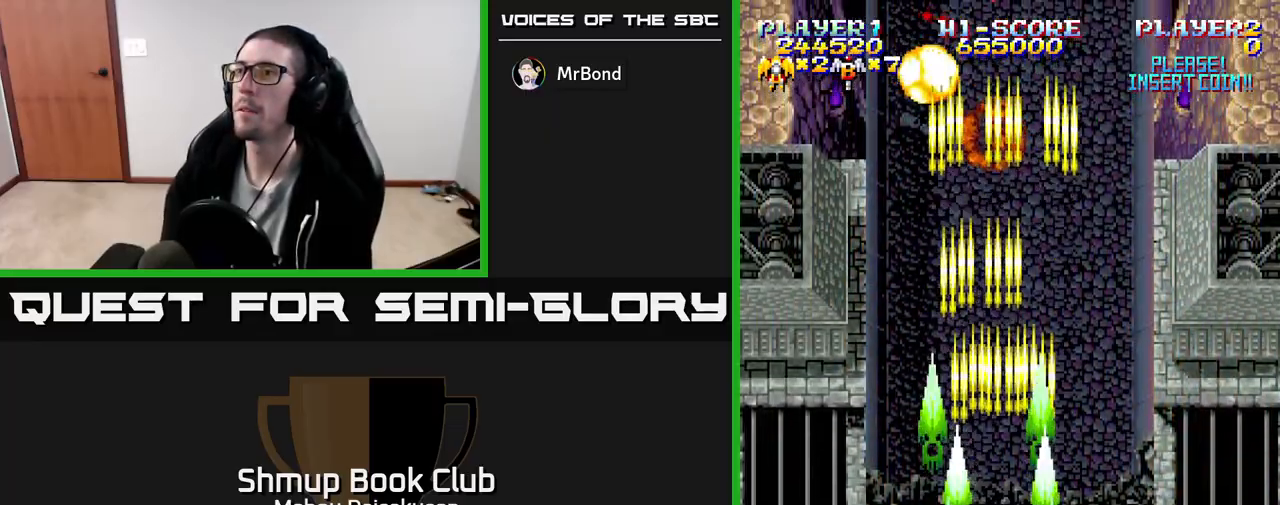
{"buttons": ["A"], "events": []}
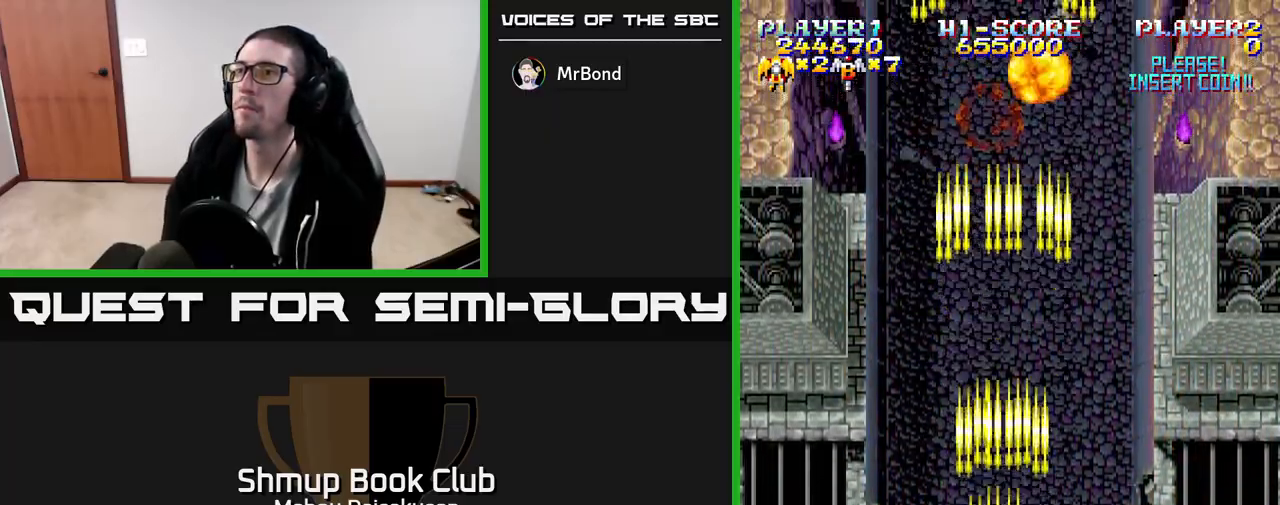
{"buttons": ["A"], "events": []}
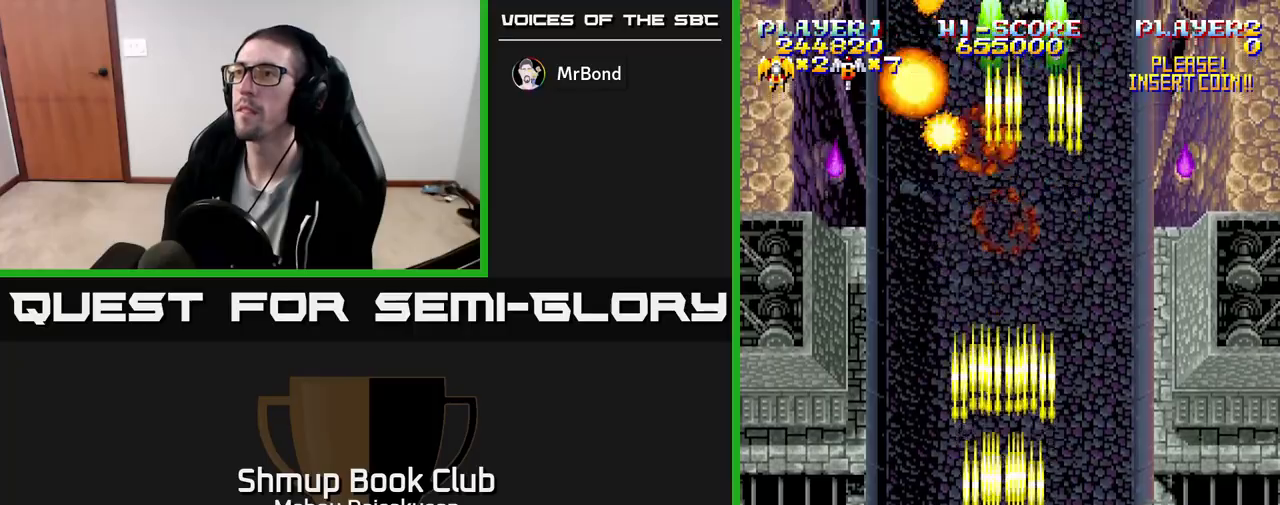
{"buttons": ["A"], "events": []}
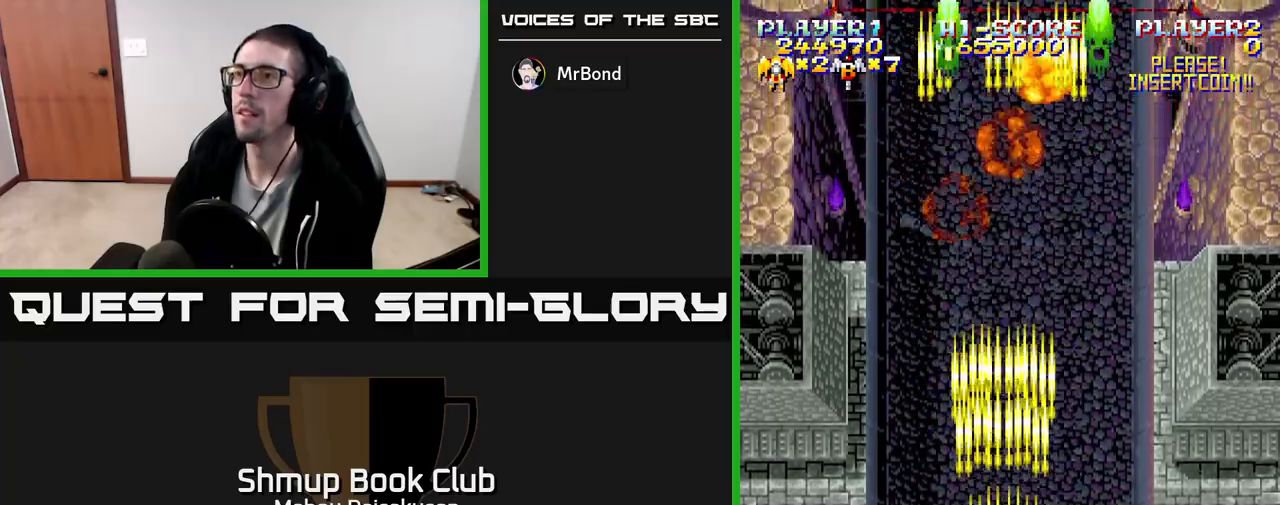
{"buttons": ["A"], "events": []}
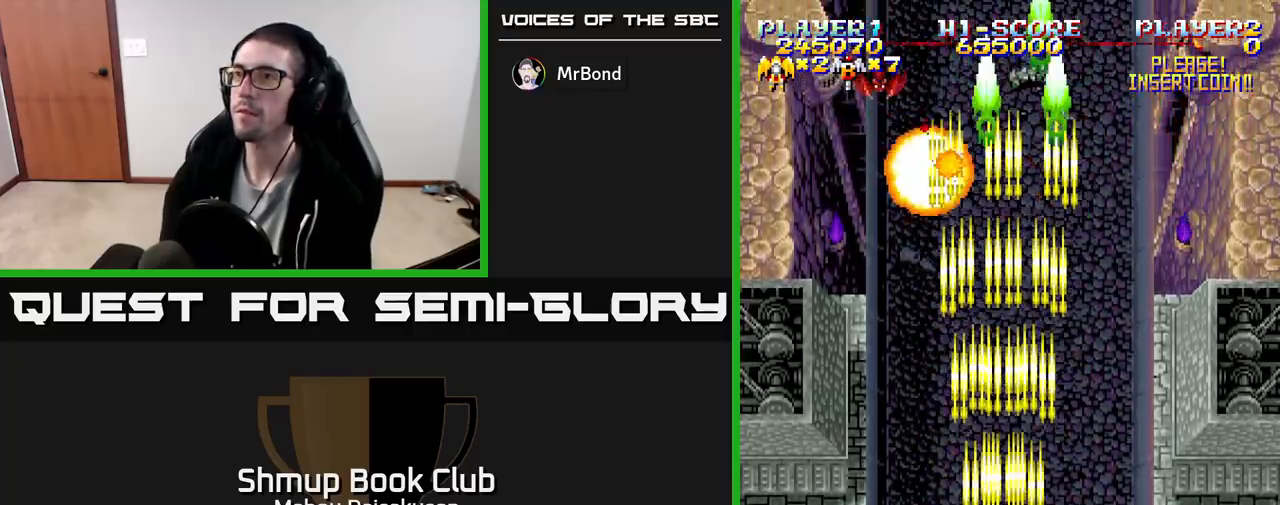
{"buttons": ["A"], "events": []}
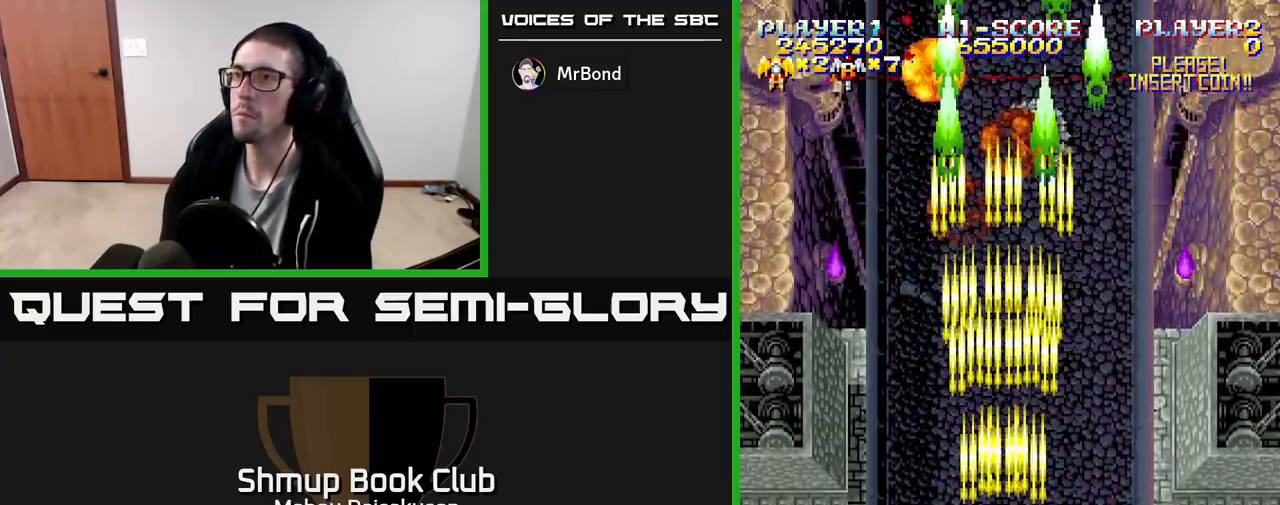
{"buttons": ["A"], "events": []}
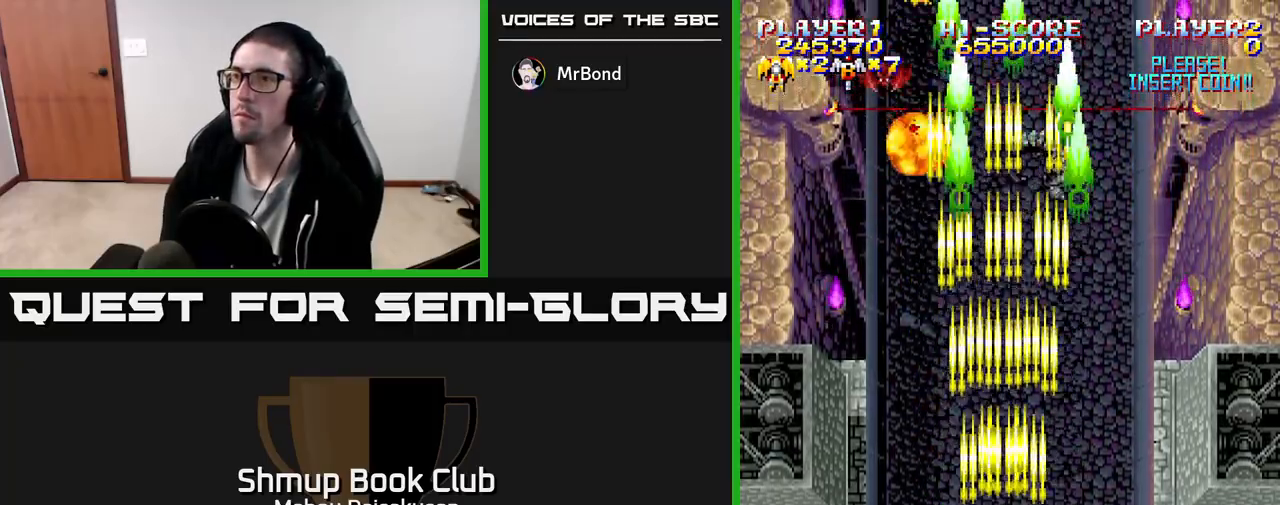
{"buttons": ["A"], "events": []}
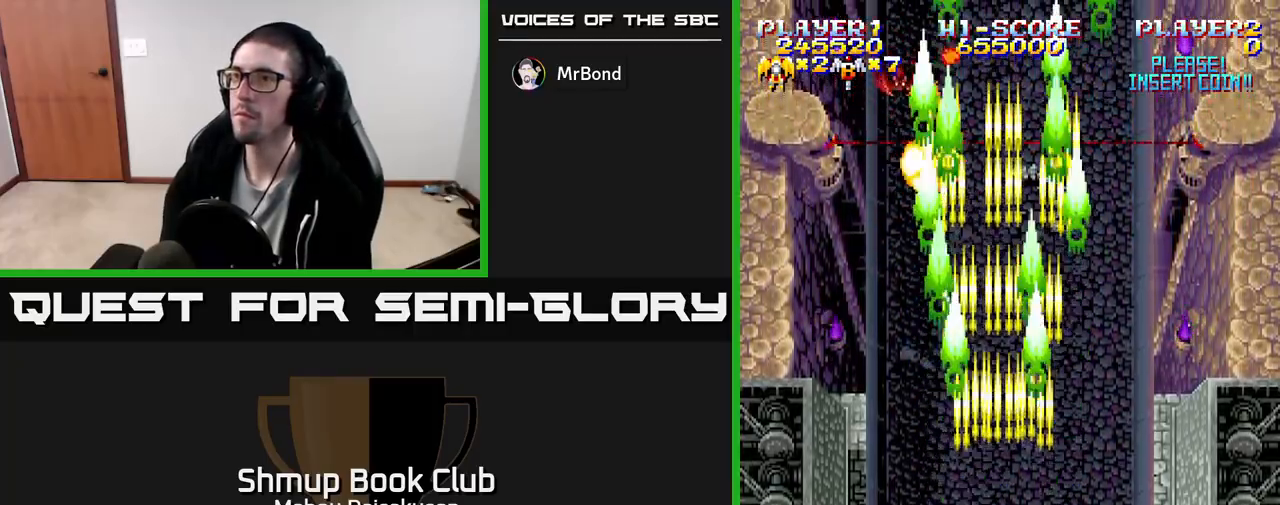
{"buttons": ["A"], "events": []}
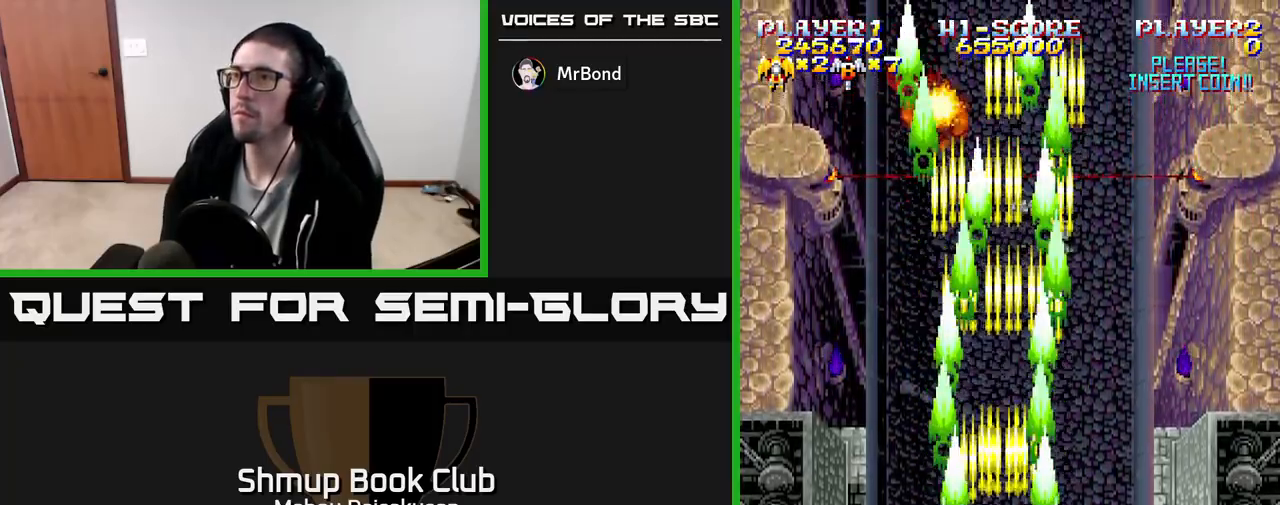
{"buttons": ["A", "DPAD_UP"], "events": [[500, "DPAD_UP", "down"]]}